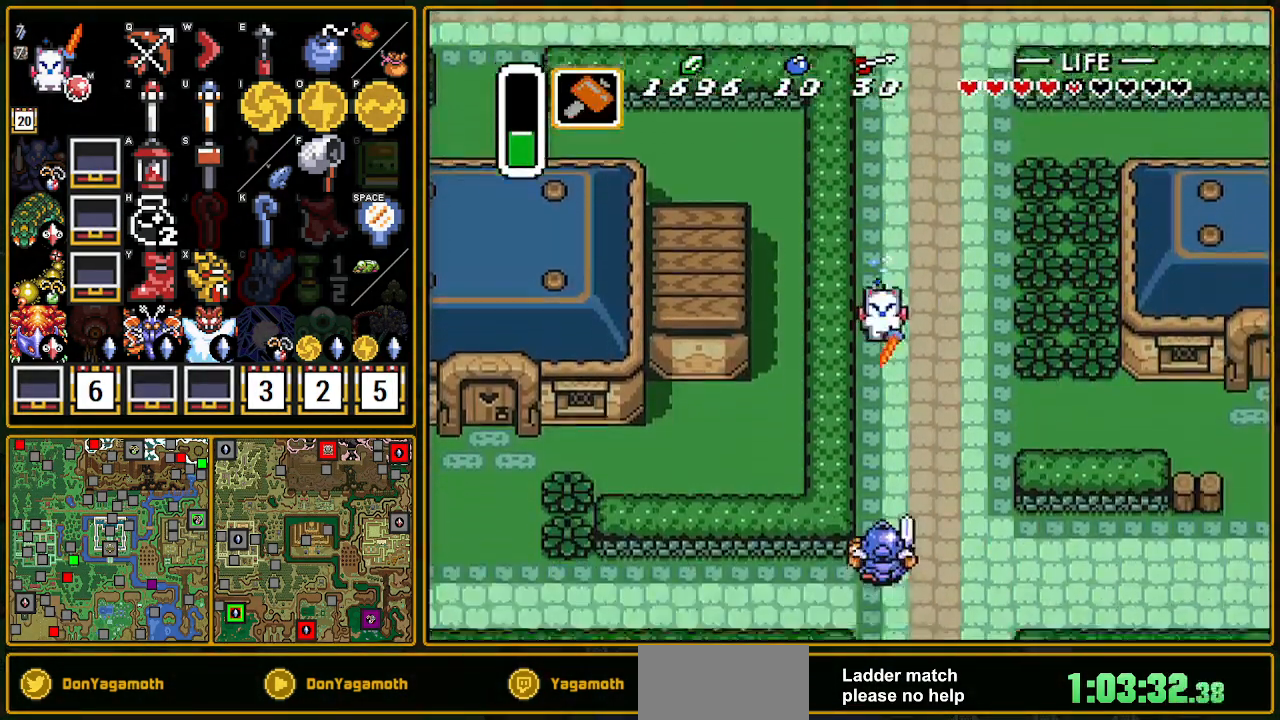
Gameplay with a controller (Nintendo layout); each line is a JSON object with the inputs held at the frame after it. "events" lists button and stick changes between this image and that frame as [ms after this image, input, new state], when the widget could be followed in between. Not read: L3 R3.
{"buttons": ["DPAD_RIGHT"], "events": [[233, "A", "up"], [467, "DPAD_RIGHT", "down"]]}
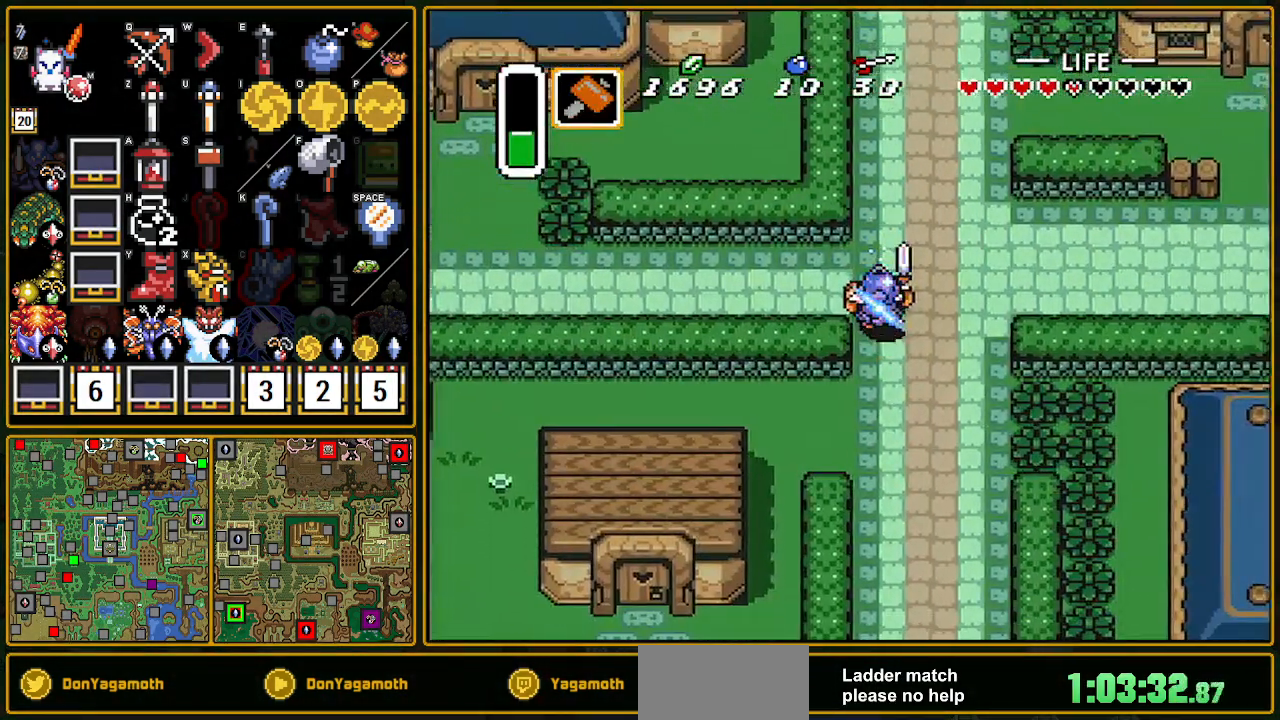
{"buttons": ["A"], "events": [[183, "A", "down"], [217, "DPAD_RIGHT", "up"]]}
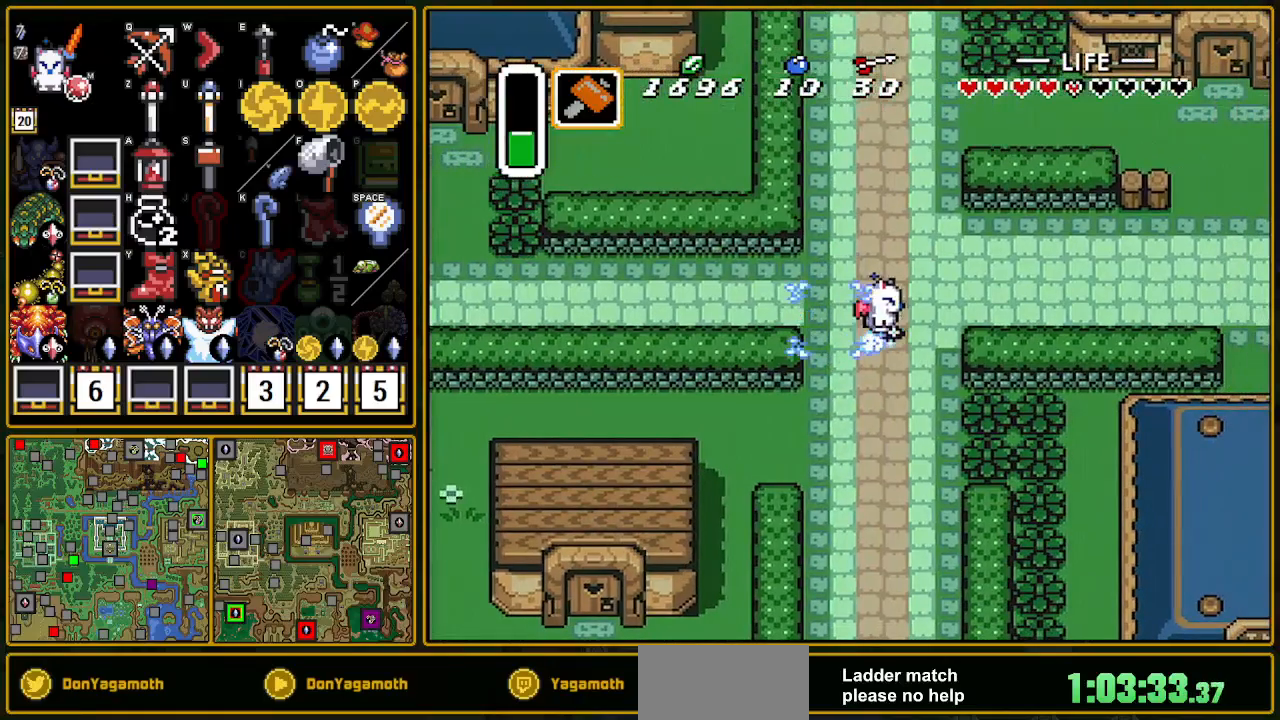
{"buttons": ["A"], "events": [[183, "L1", "down"], [283, "L1", "up"], [350, "L1", "down"], [467, "L1", "up"]]}
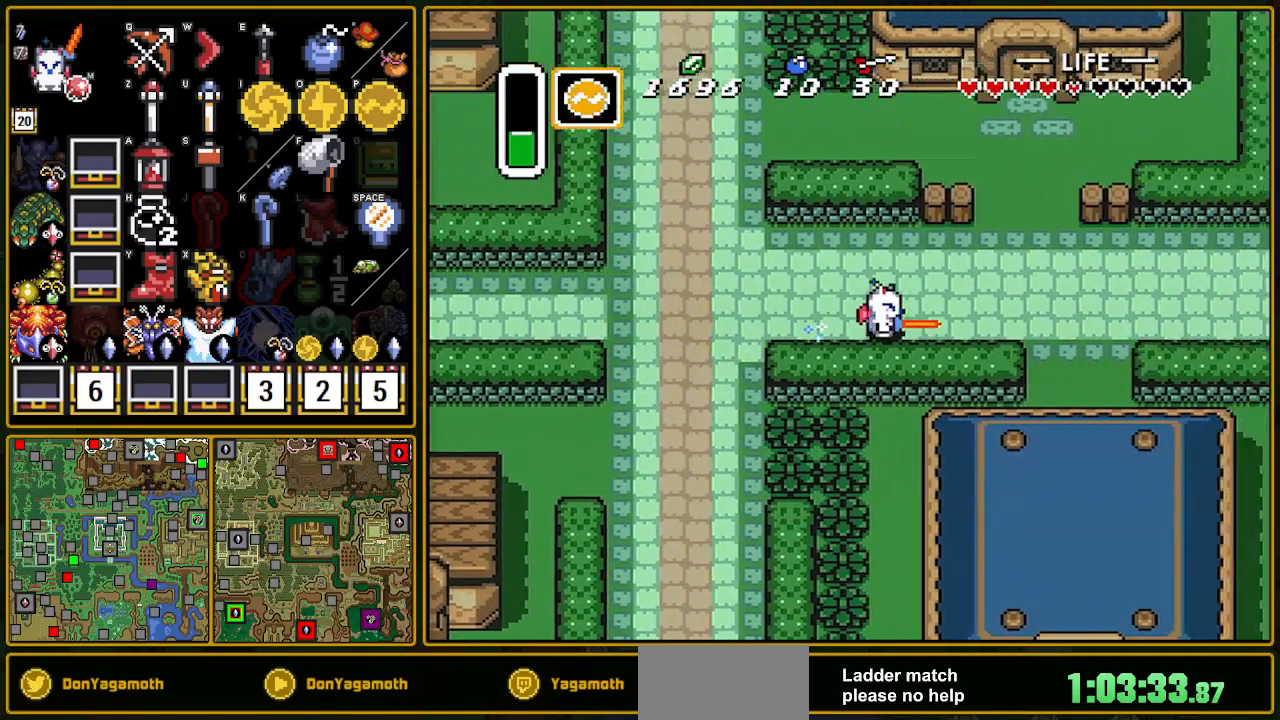
{"buttons": ["A", "R1"], "events": [[33, "L1", "down"], [117, "L1", "up"], [333, "R1", "down"]]}
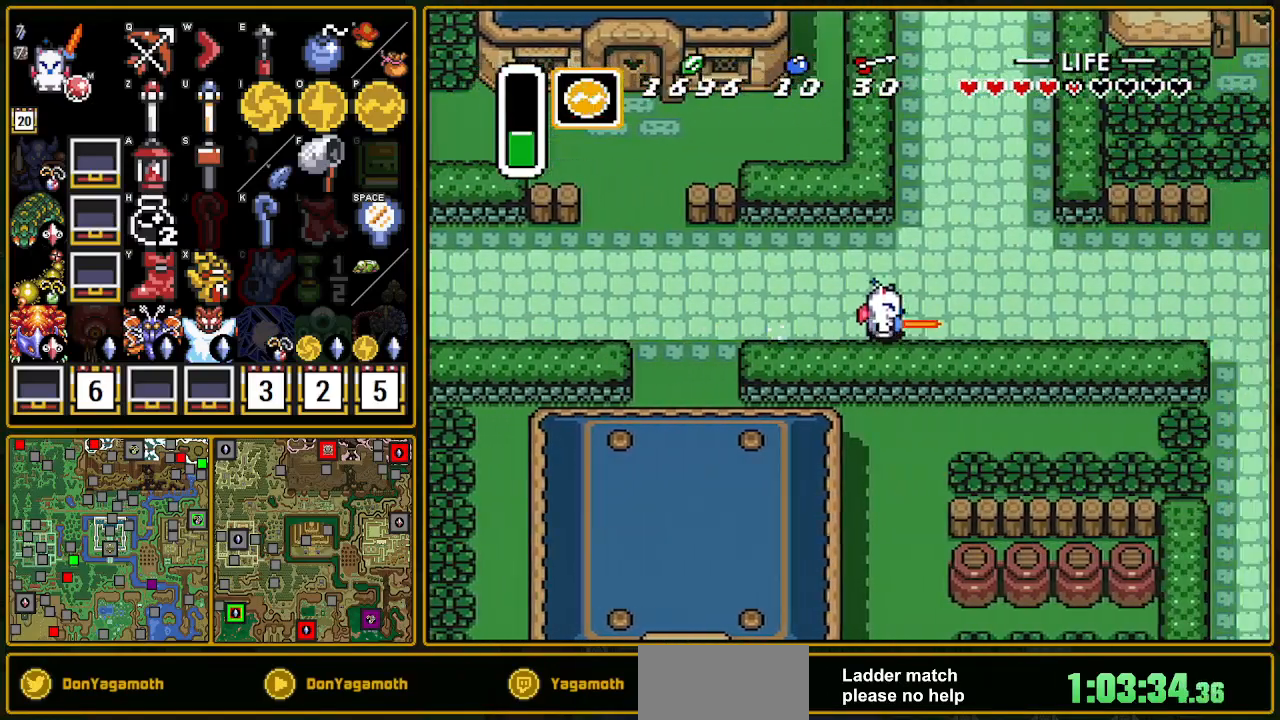
{"buttons": ["A"], "events": [[67, "R1", "up"], [117, "R1", "down"], [283, "R1", "up"], [350, "R1", "down"], [400, "R1", "up"]]}
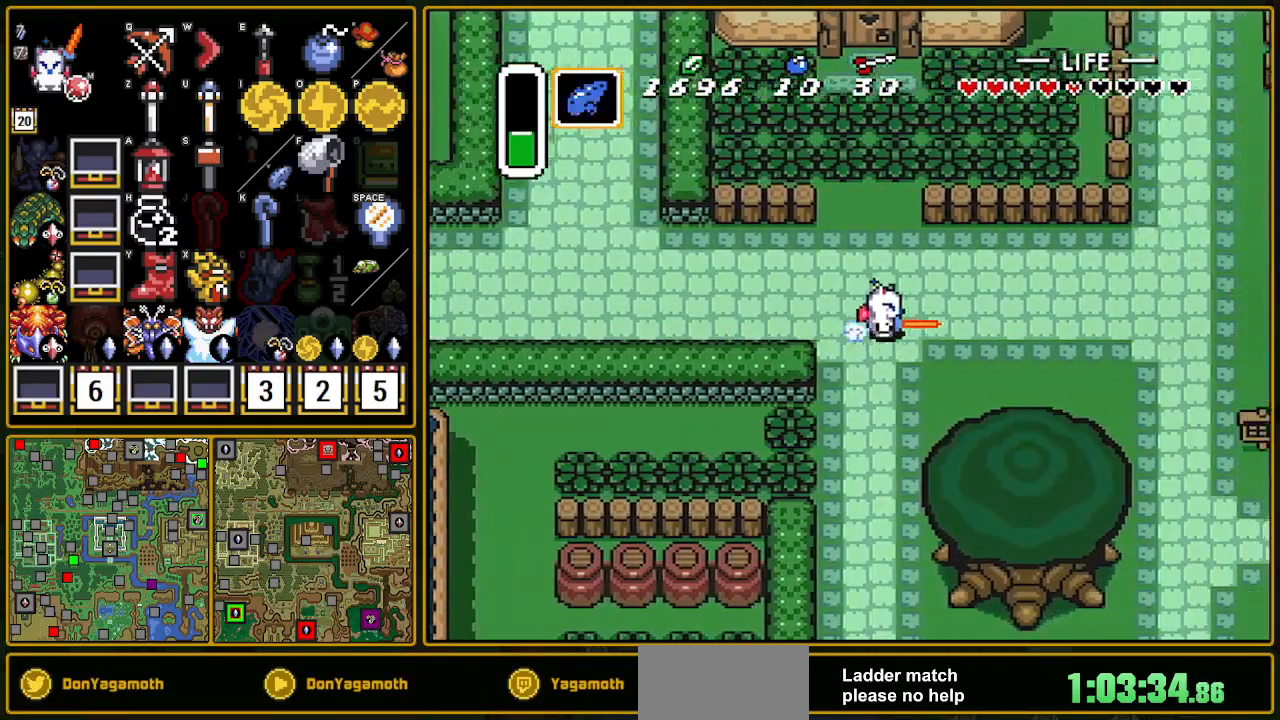
{"buttons": ["A"], "events": [[133, "L1", "down"], [283, "L1", "up"]]}
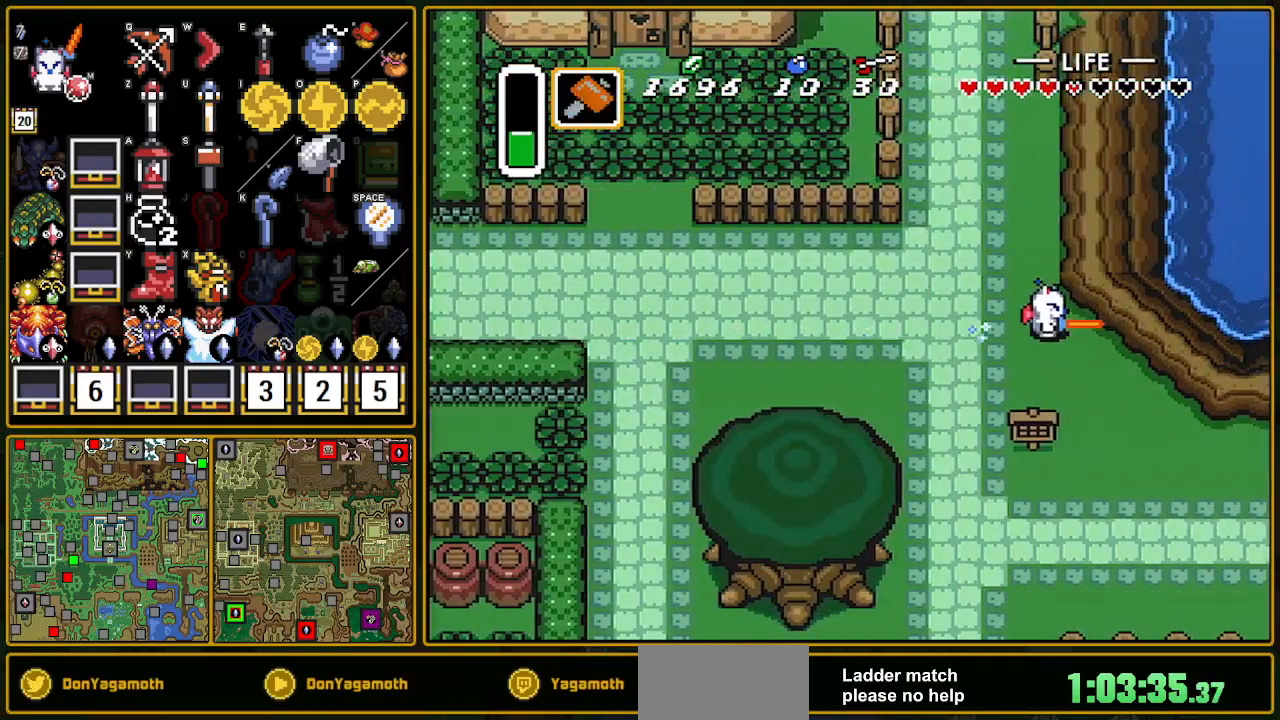
{"buttons": [], "events": [[333, "A", "up"]]}
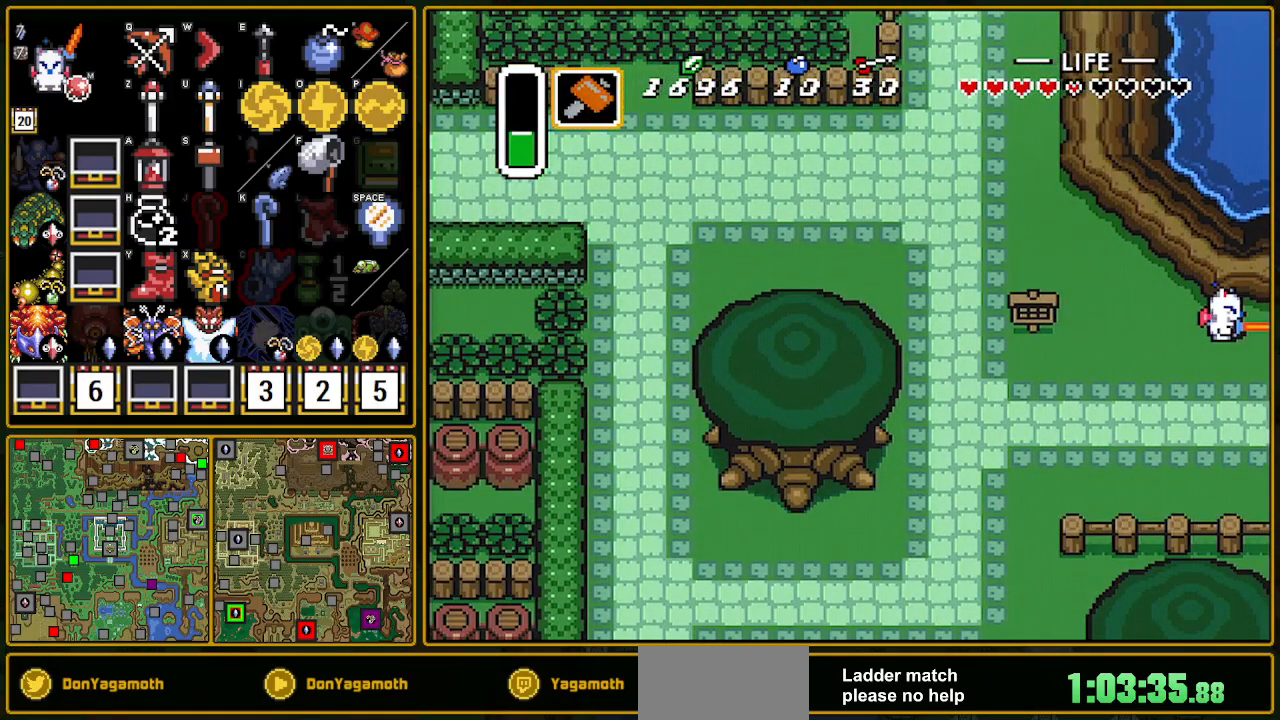
{"buttons": ["DPAD_RIGHT"], "events": [[117, "DPAD_RIGHT", "down"]]}
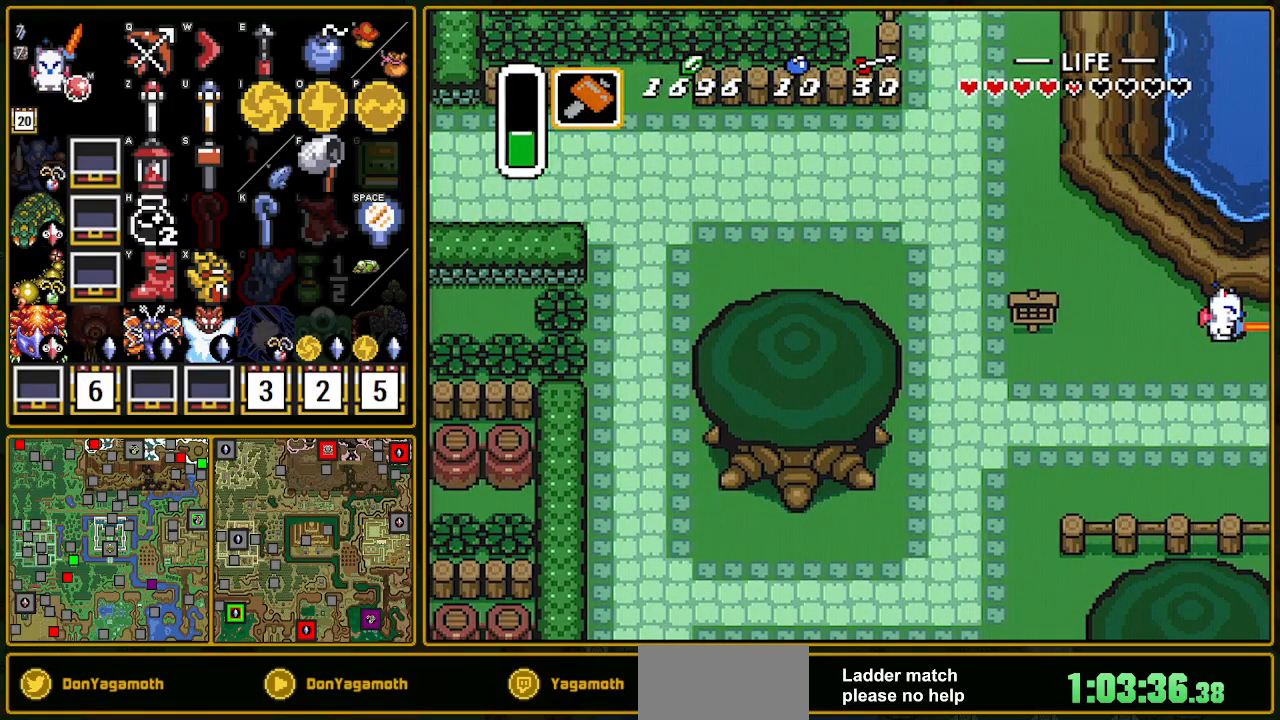
{"buttons": ["DPAD_RIGHT"], "events": []}
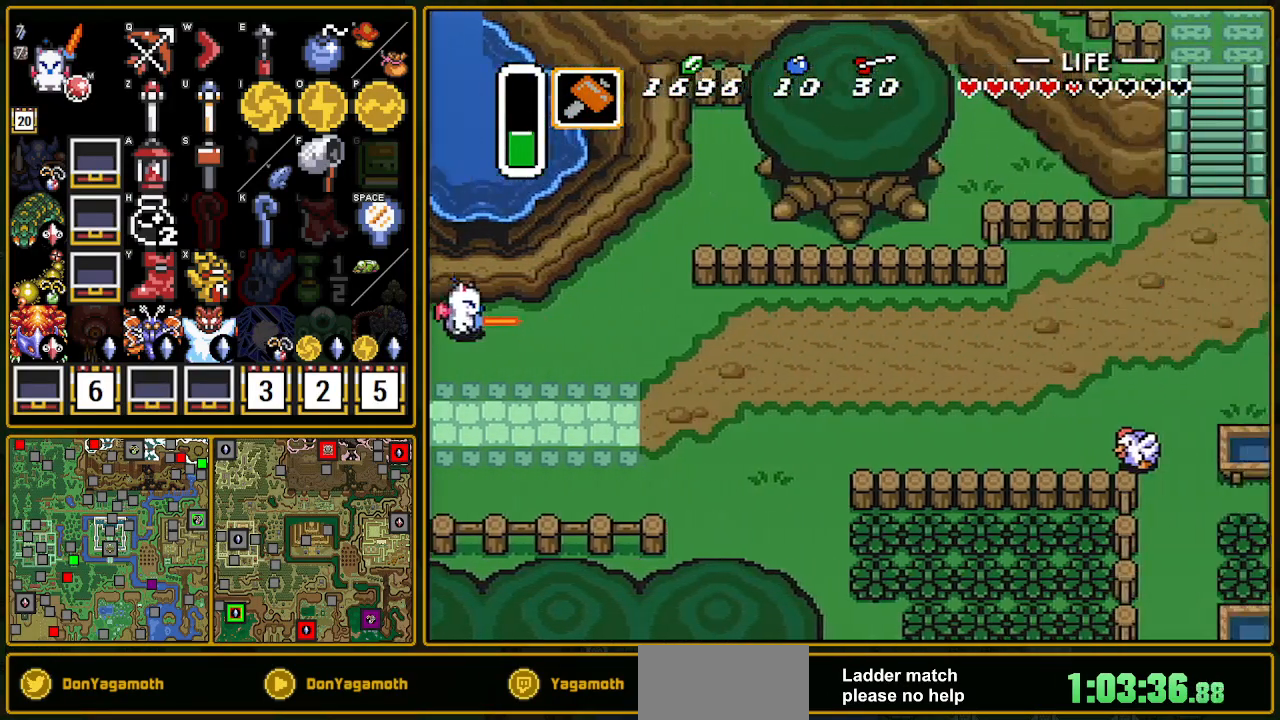
{"buttons": ["A"], "events": [[367, "A", "down"], [500, "DPAD_RIGHT", "up"]]}
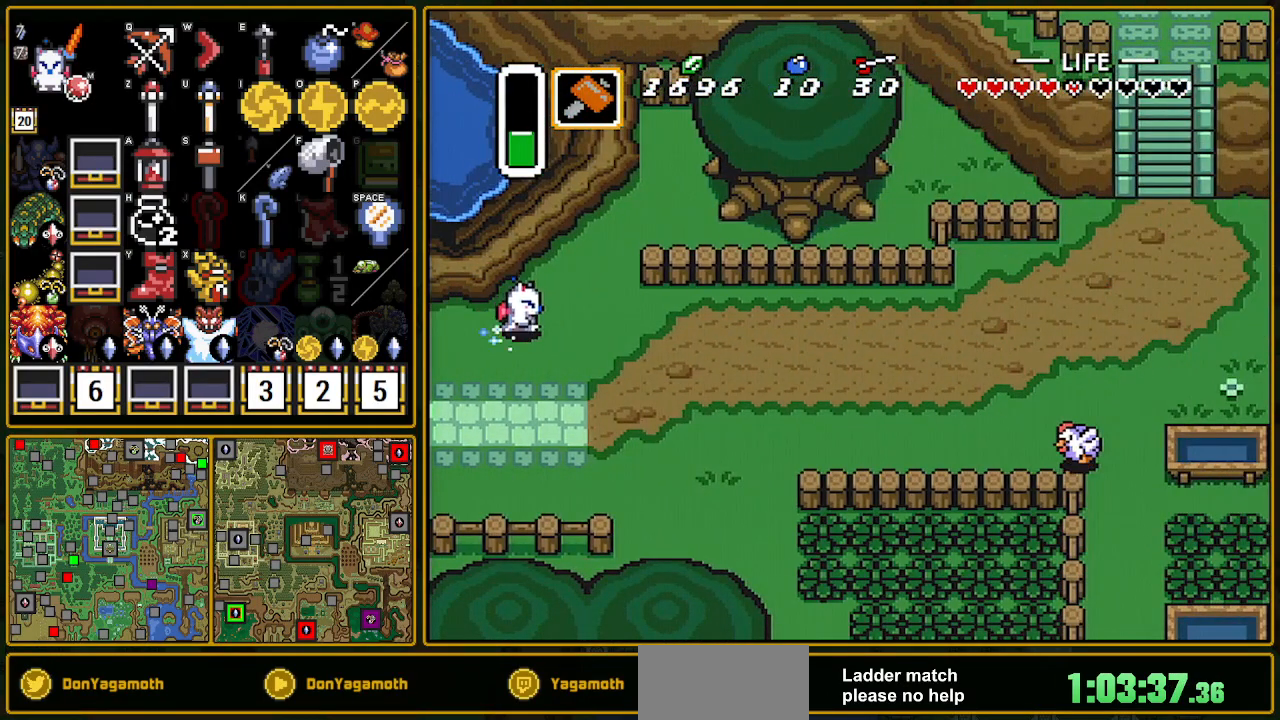
{"buttons": [], "events": [[500, "A", "up"]]}
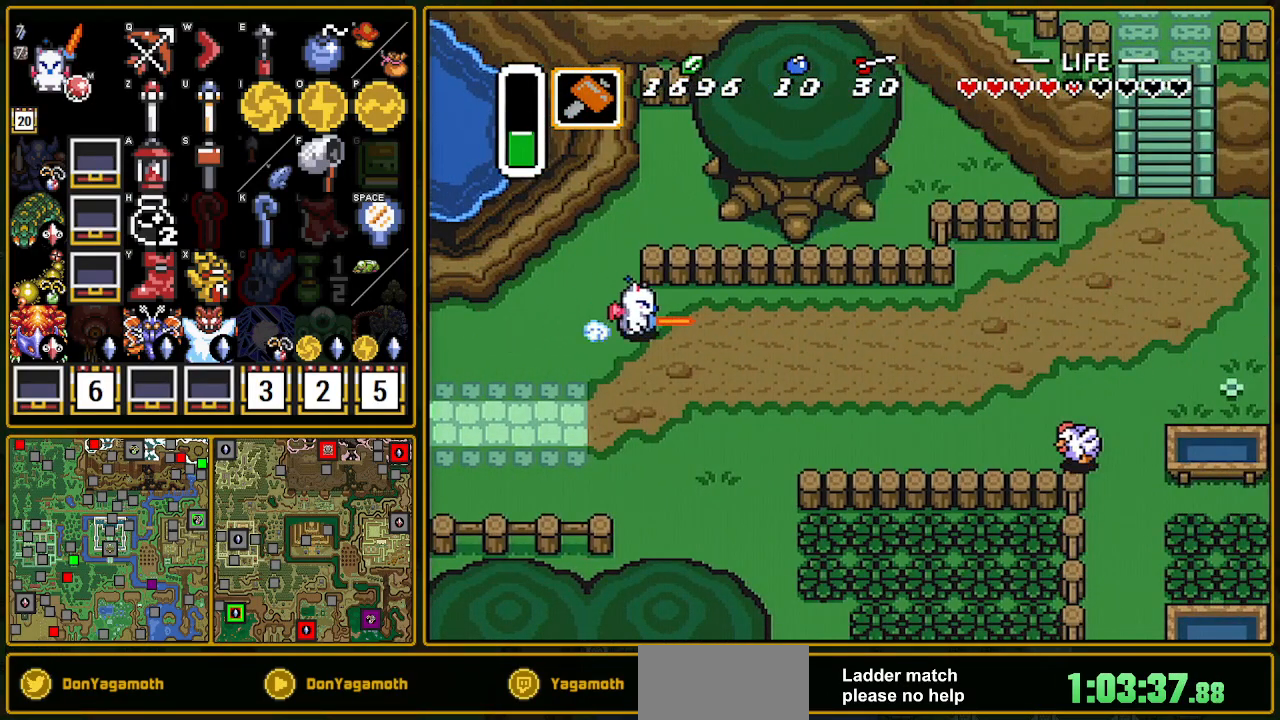
{"buttons": [], "events": []}
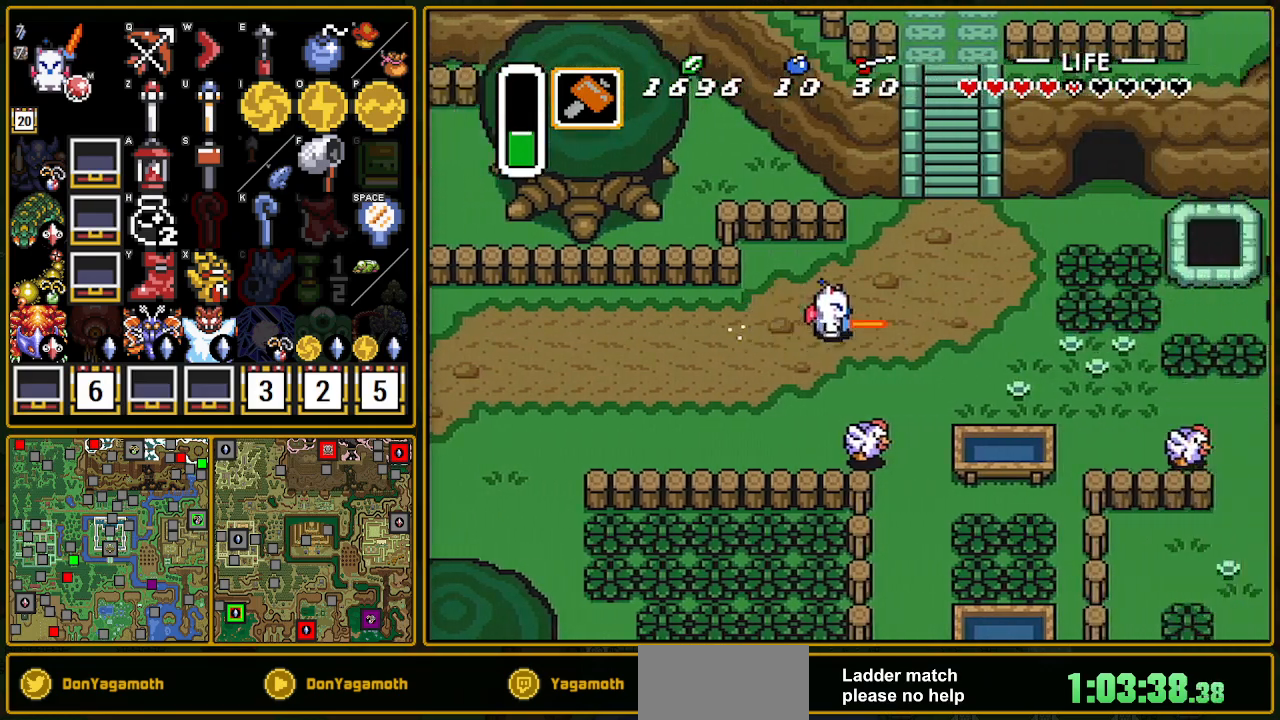
{"buttons": ["DPAD_UP", "DPAD_RIGHT"], "events": [[167, "DPAD_UP", "down"], [183, "DPAD_LEFT", "down"], [300, "DPAD_LEFT", "up"], [333, "DPAD_RIGHT", "down"]]}
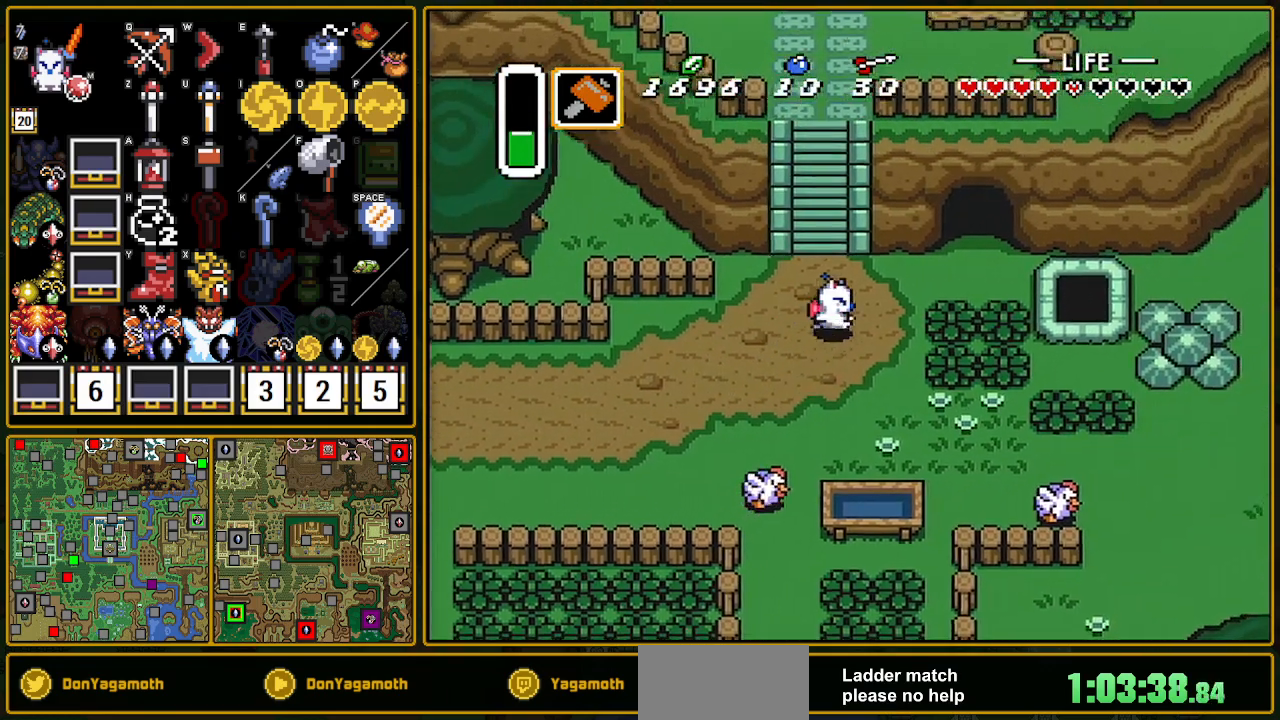
{"buttons": ["DPAD_UP", "DPAD_RIGHT"], "events": [[83, "DPAD_RIGHT", "up"], [350, "DPAD_RIGHT", "down"], [383, "DPAD_RIGHT", "up"], [433, "DPAD_RIGHT", "down"], [450, "DPAD_RIGHT", "up"], [483, "DPAD_RIGHT", "down"]]}
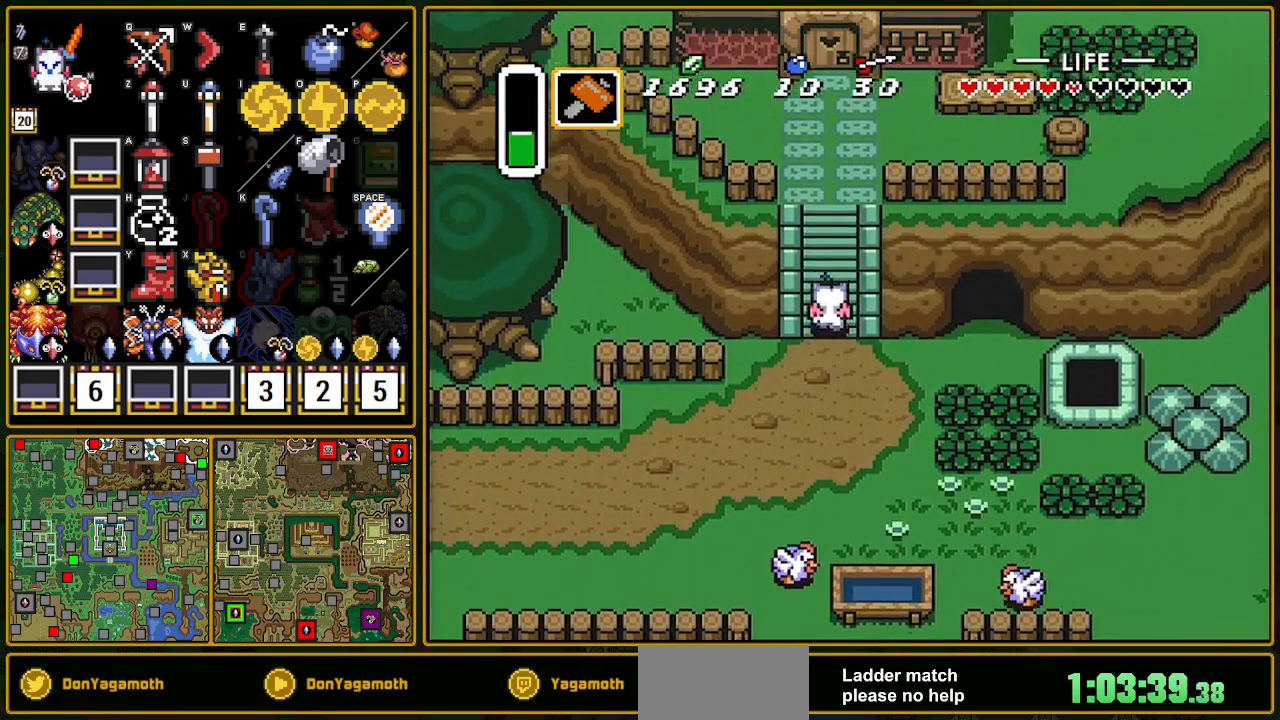
{"buttons": ["DPAD_UP", "DPAD_RIGHT"], "events": [[117, "DPAD_RIGHT", "up"], [150, "DPAD_RIGHT", "down"], [183, "DPAD_RIGHT", "up"], [217, "DPAD_RIGHT", "down"], [233, "DPAD_RIGHT", "up"], [283, "DPAD_RIGHT", "down"], [300, "DPAD_RIGHT", "up"], [433, "DPAD_RIGHT", "down"], [467, "DPAD_RIGHT", "up"], [483, "DPAD_LEFT", "down"], [500, "DPAD_LEFT", "up"], [500, "DPAD_RIGHT", "down"]]}
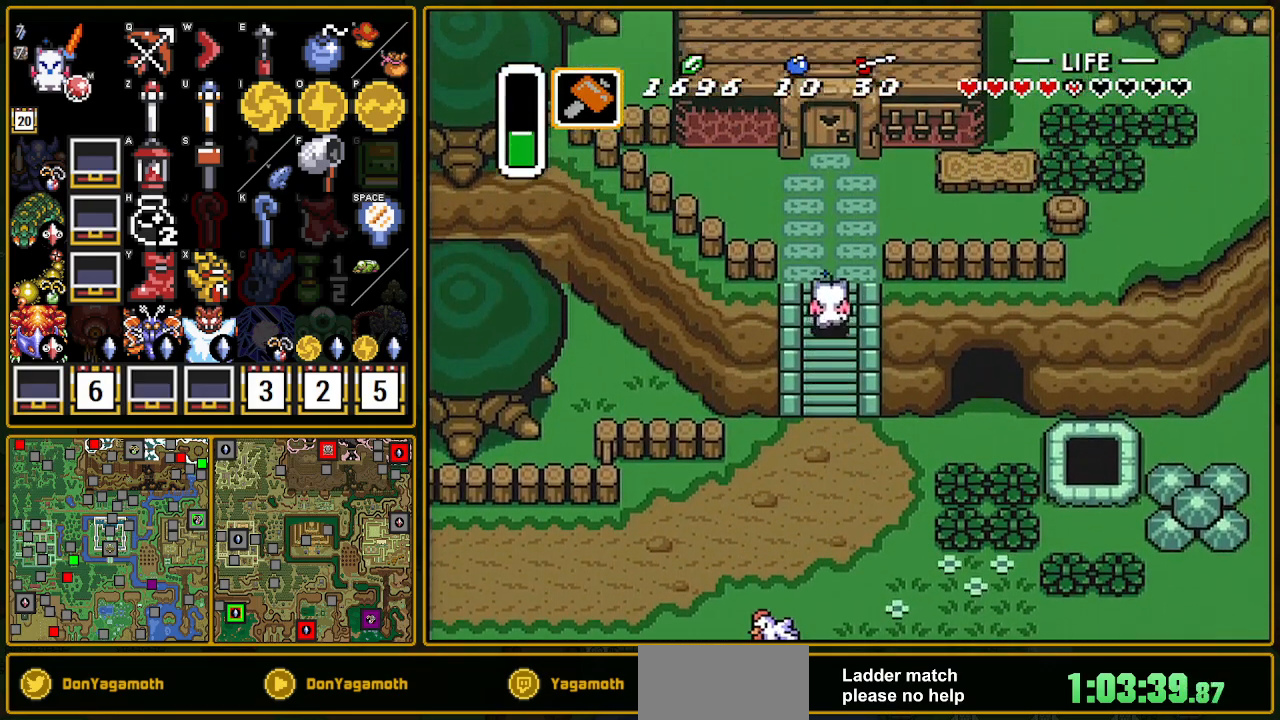
{"buttons": ["DPAD_UP", "DPAD_RIGHT"], "events": [[50, "DPAD_RIGHT", "up"], [67, "DPAD_RIGHT", "down"], [167, "DPAD_LEFT", "down"], [167, "DPAD_RIGHT", "up"], [200, "DPAD_LEFT", "up"], [433, "DPAD_RIGHT", "down"]]}
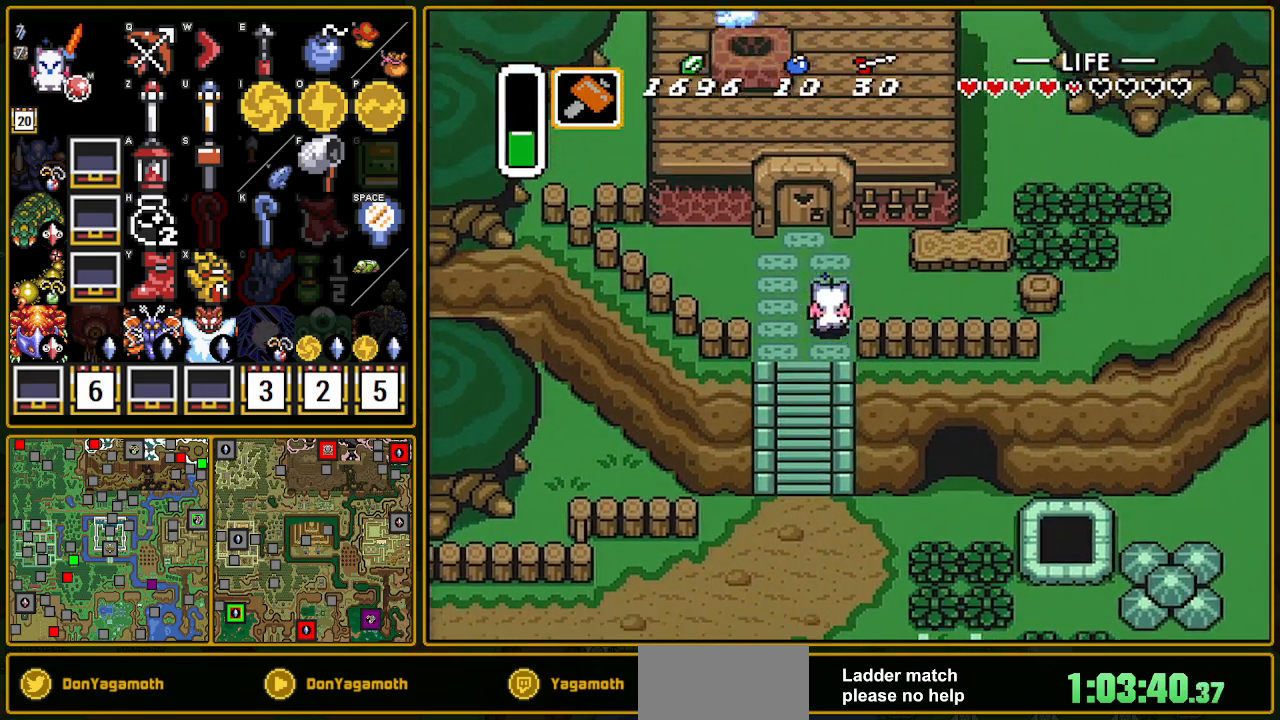
{"buttons": ["DPAD_RIGHT"], "events": [[100, "DPAD_UP", "up"]]}
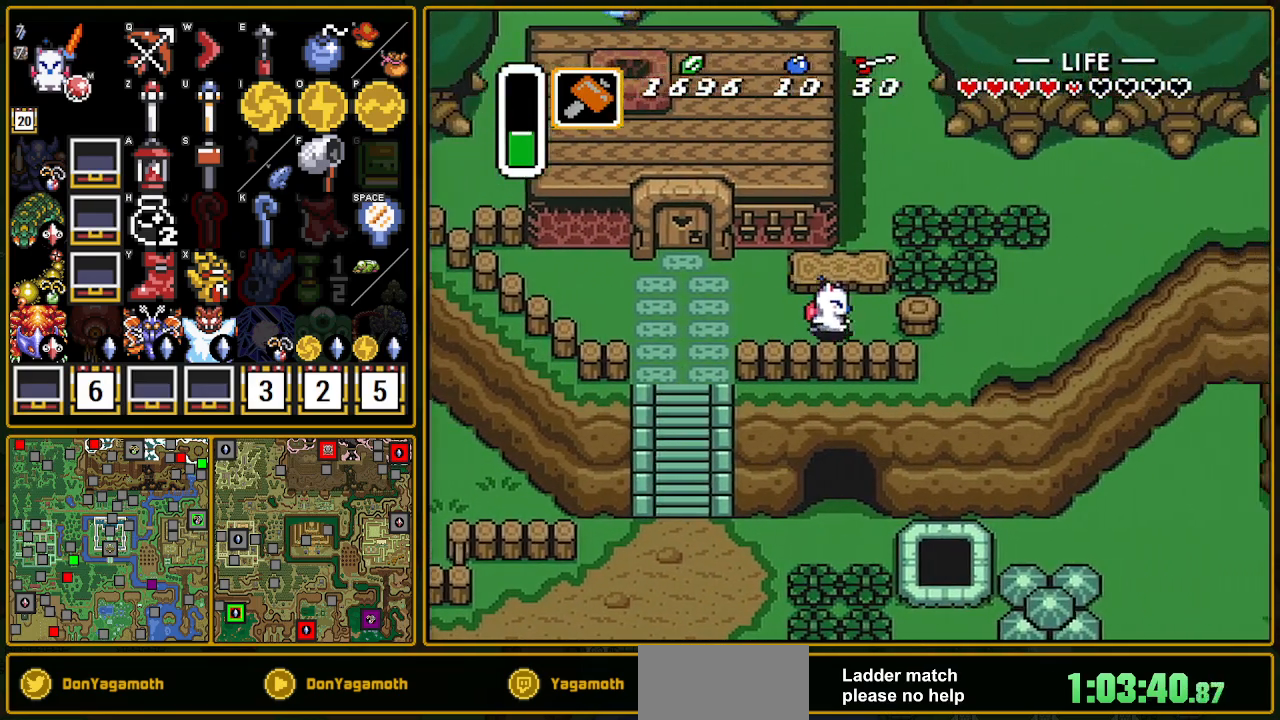
{"buttons": ["DPAD_RIGHT"], "events": [[100, "Y", "down"], [250, "Y", "up"]]}
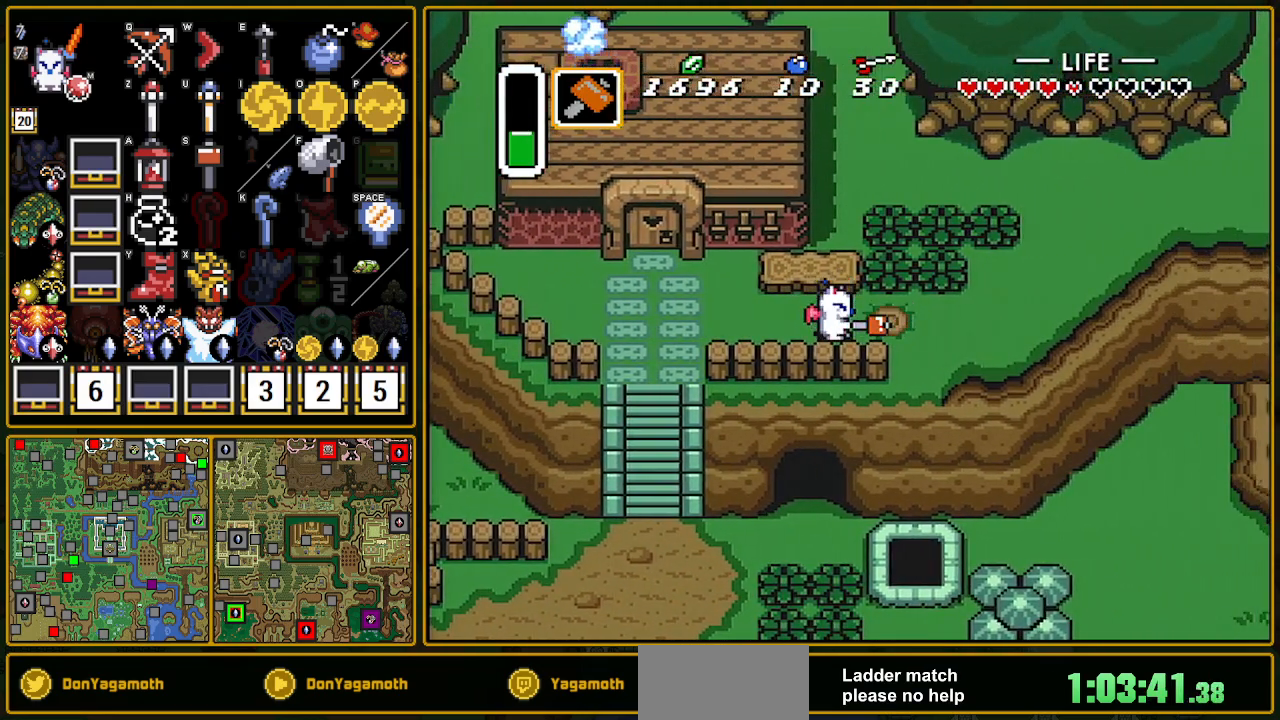
{"buttons": ["DPAD_DOWN"], "events": [[283, "DPAD_DOWN", "down"], [283, "DPAD_RIGHT", "up"]]}
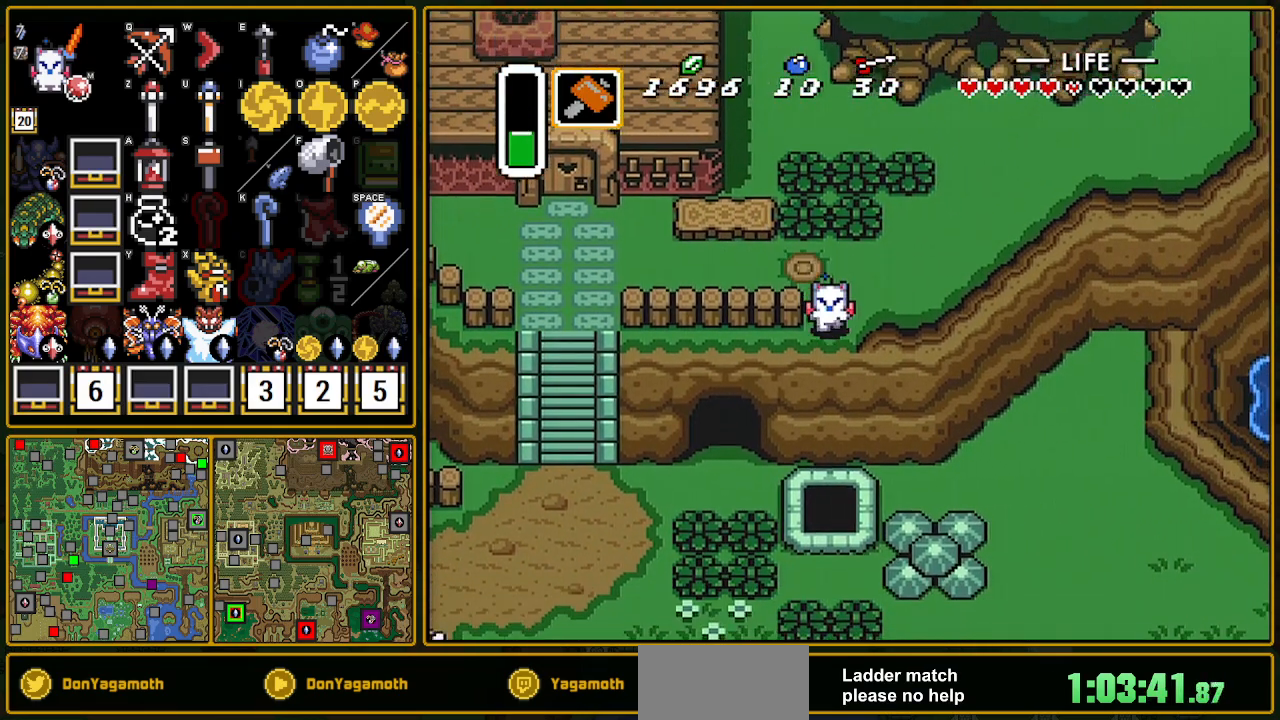
{"buttons": ["L1"], "events": [[83, "A", "down"], [167, "DPAD_DOWN", "up"], [200, "A", "up"], [467, "L1", "down"]]}
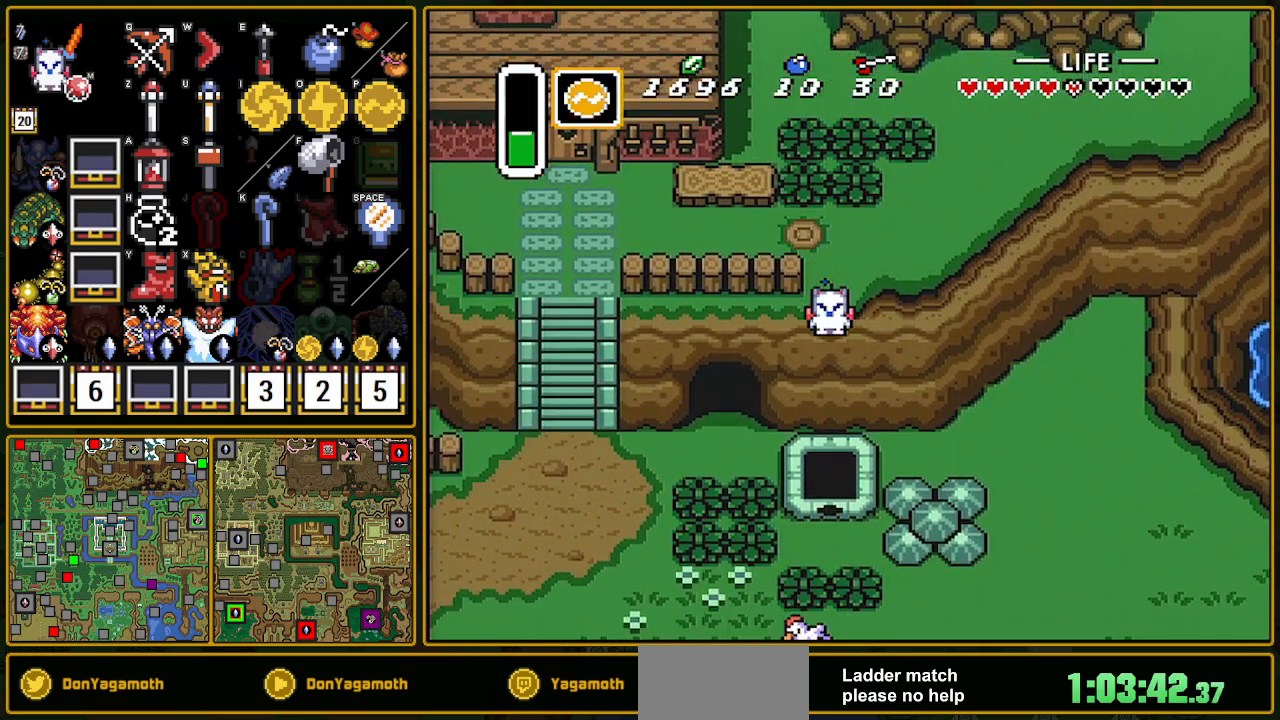
{"buttons": ["L1"], "events": [[217, "DPAD_UP", "down"], [217, "L1", "up"], [383, "DPAD_UP", "up"], [450, "L1", "down"]]}
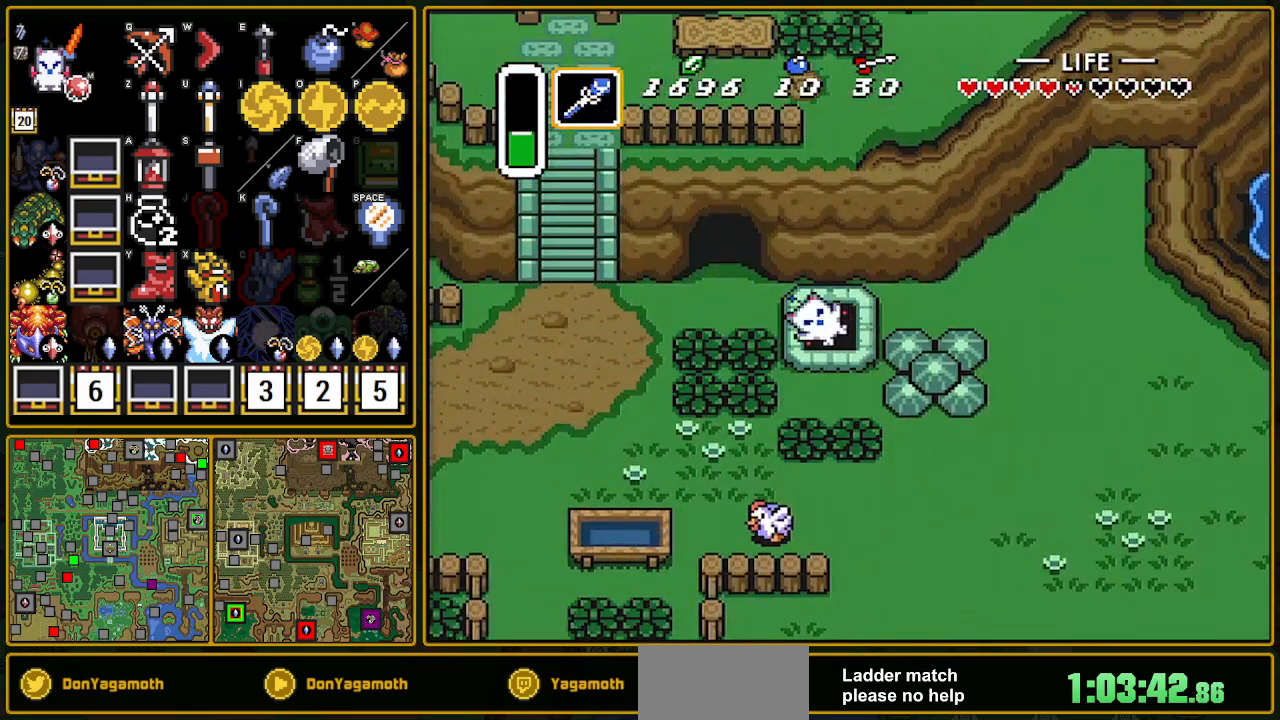
{"buttons": ["L1"], "events": [[150, "L1", "up"], [233, "L1", "down"], [417, "L1", "up"], [483, "L1", "down"]]}
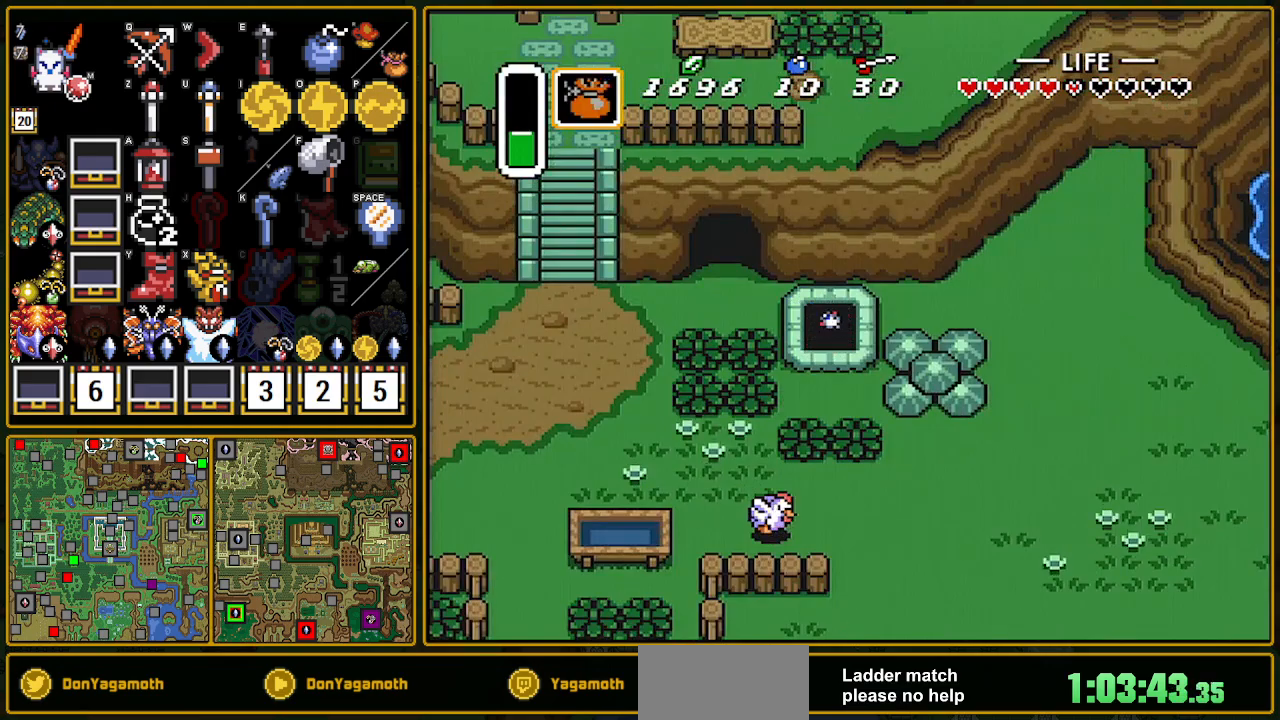
{"buttons": [], "events": [[83, "L1", "up"], [183, "L1", "down"], [267, "L1", "up"], [367, "R1", "down"], [500, "R1", "up"]]}
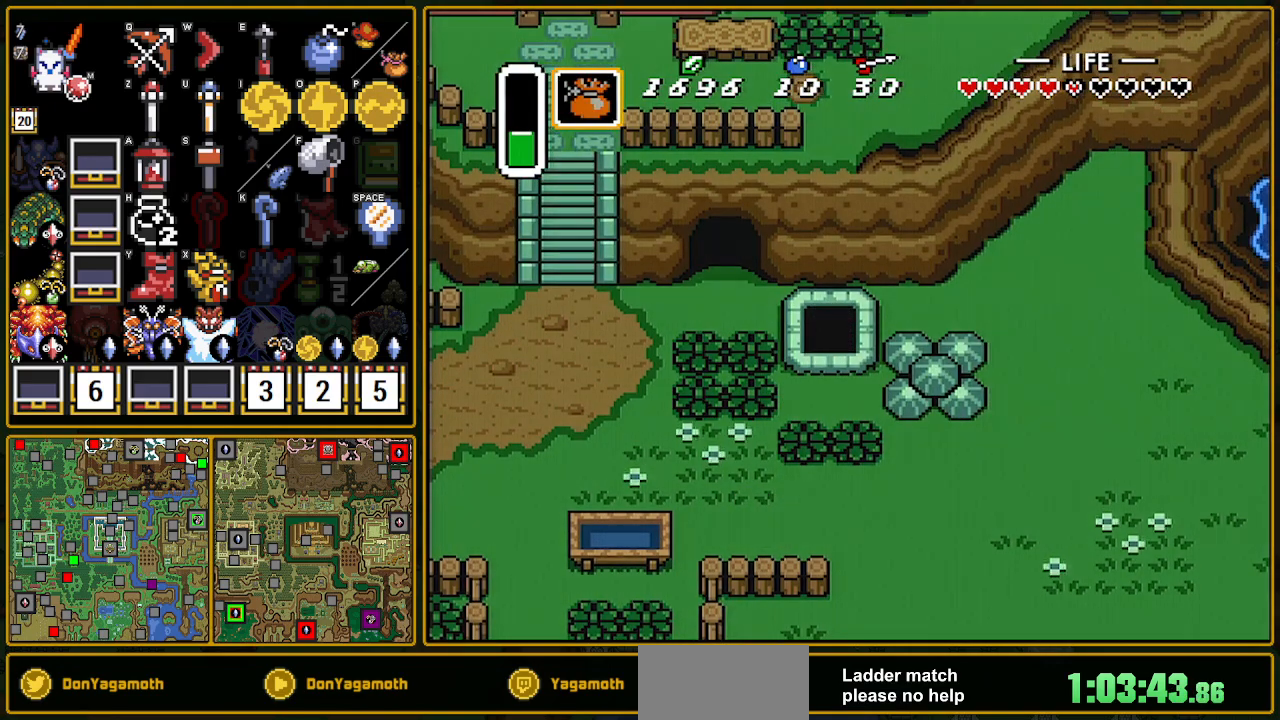
{"buttons": [], "events": []}
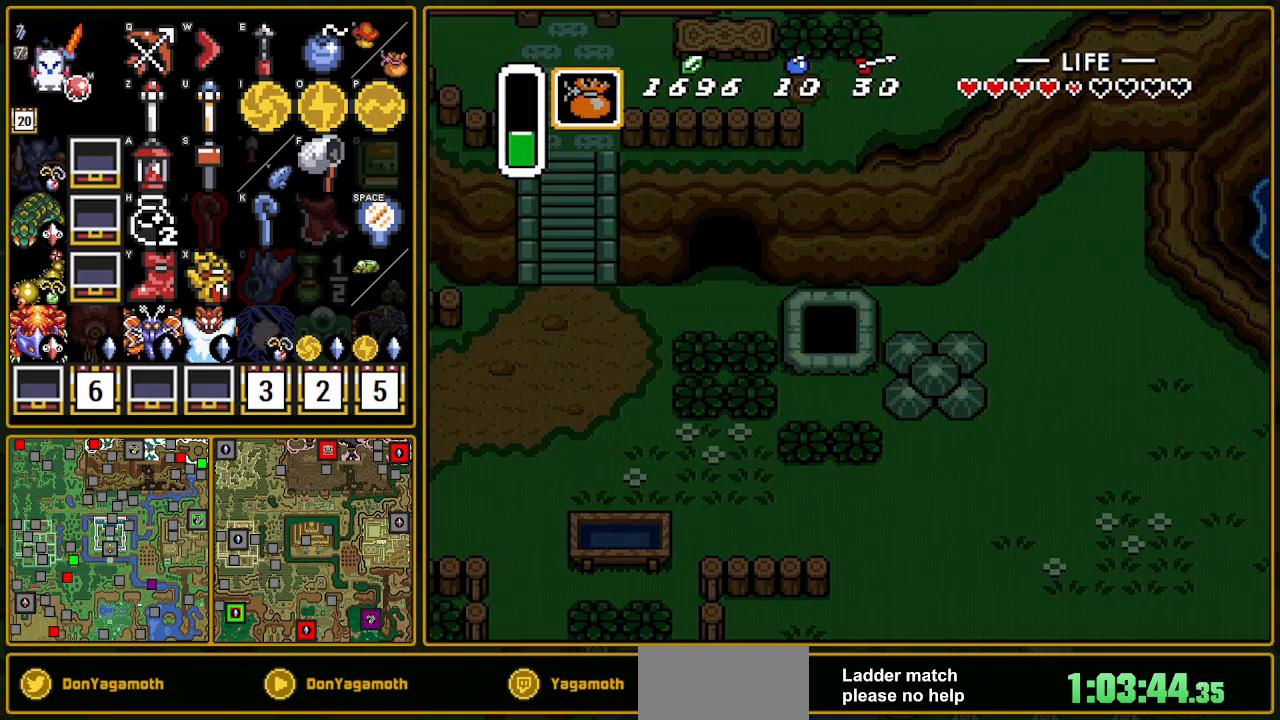
{"buttons": [], "events": []}
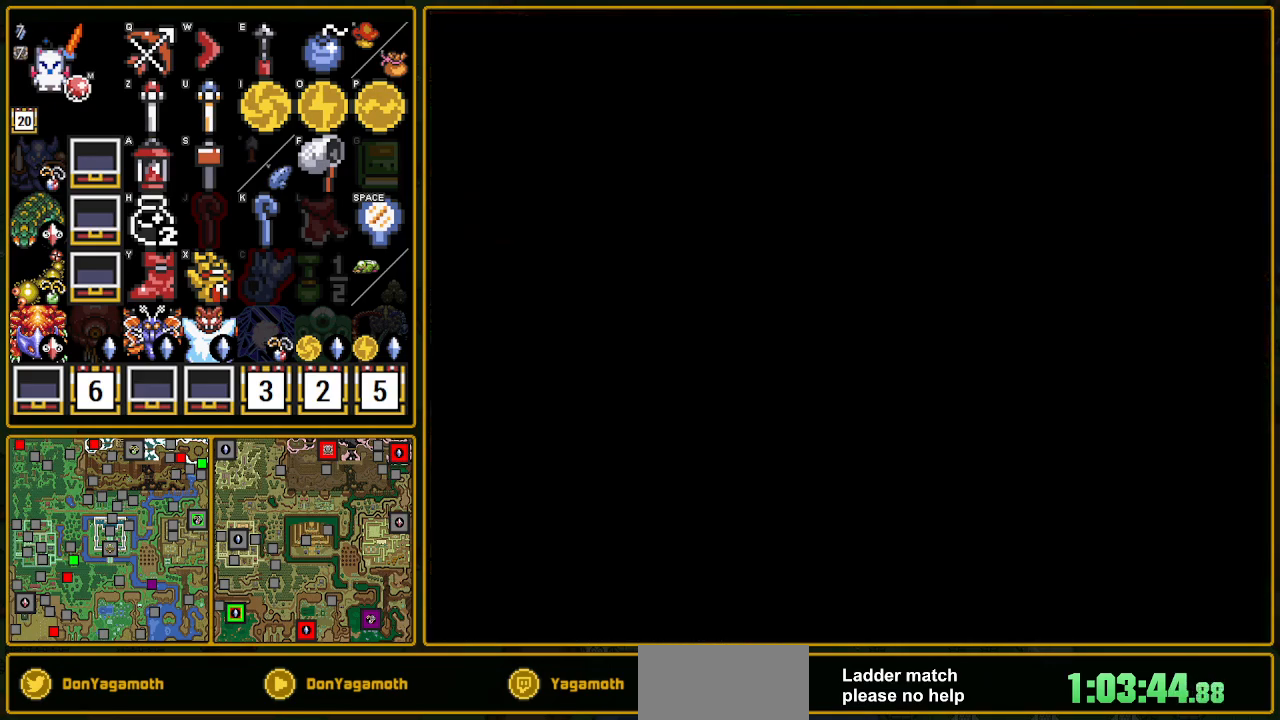
{"buttons": ["DPAD_UP"], "events": [[33, "DPAD_UP", "down"]]}
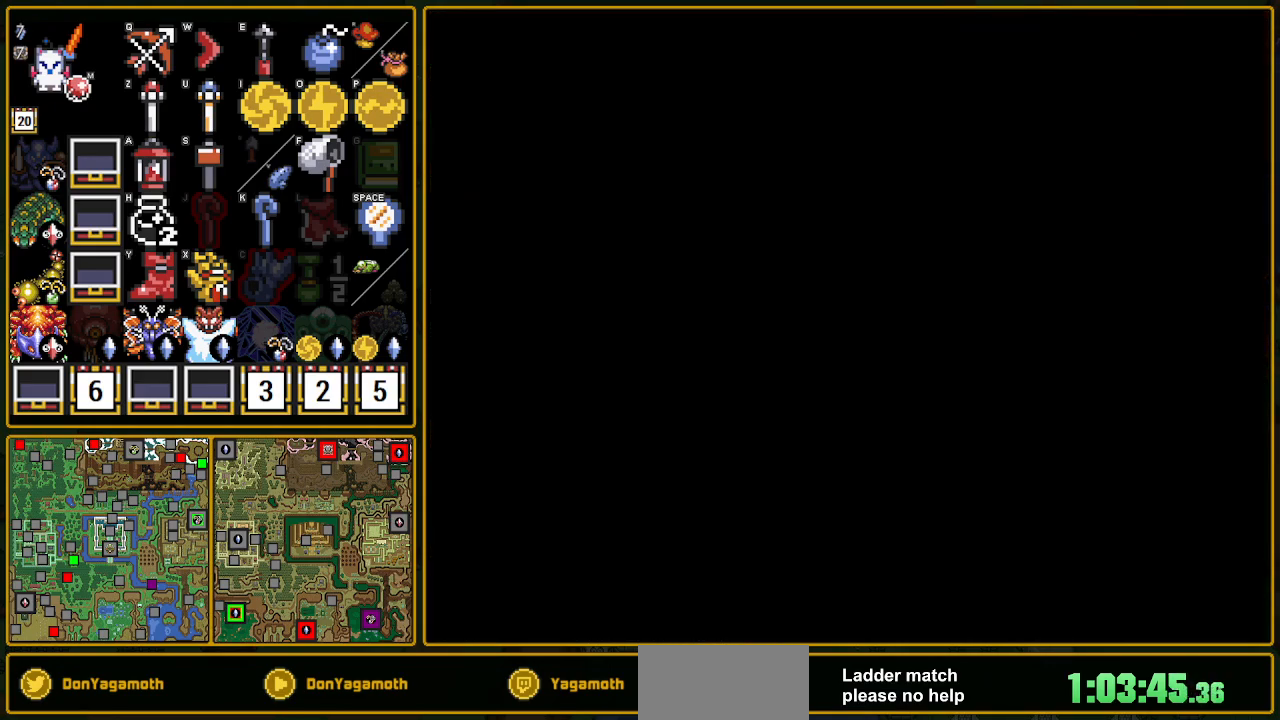
{"buttons": ["DPAD_UP"], "events": []}
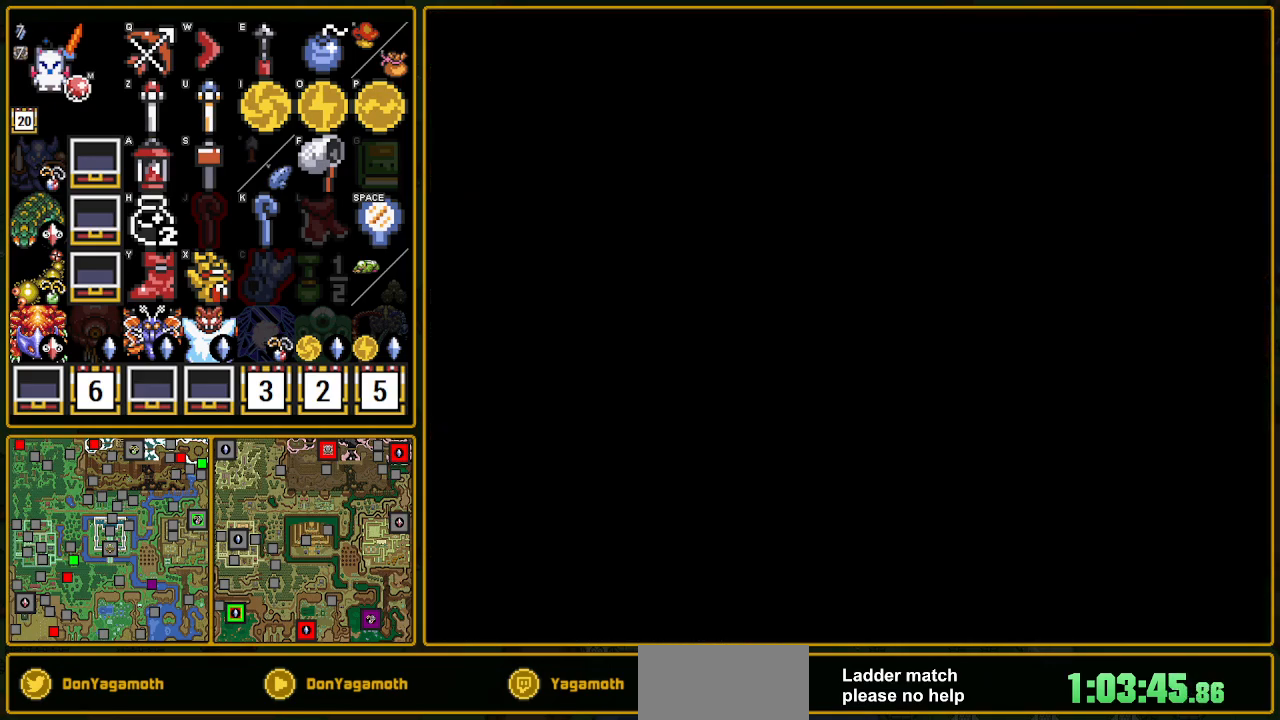
{"buttons": ["DPAD_UP"], "events": [[383, "DPAD_UP", "up"], [417, "DPAD_UP", "down"]]}
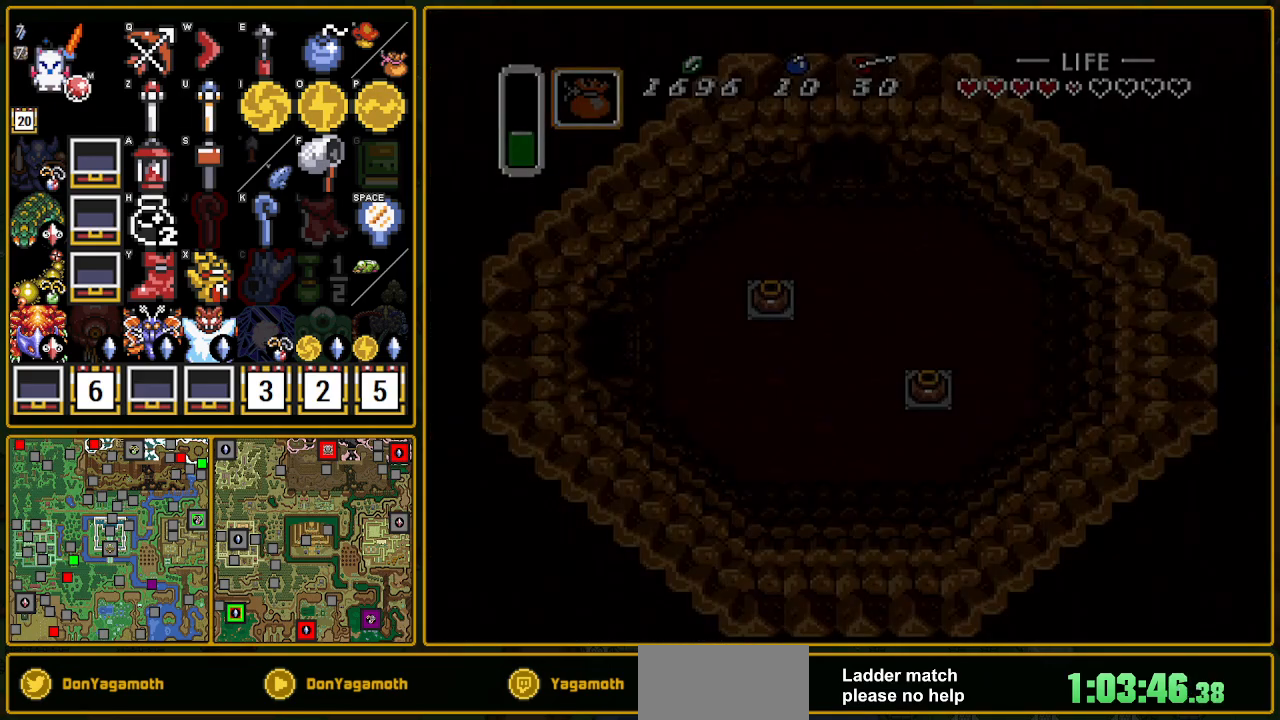
{"buttons": ["DPAD_UP"], "events": []}